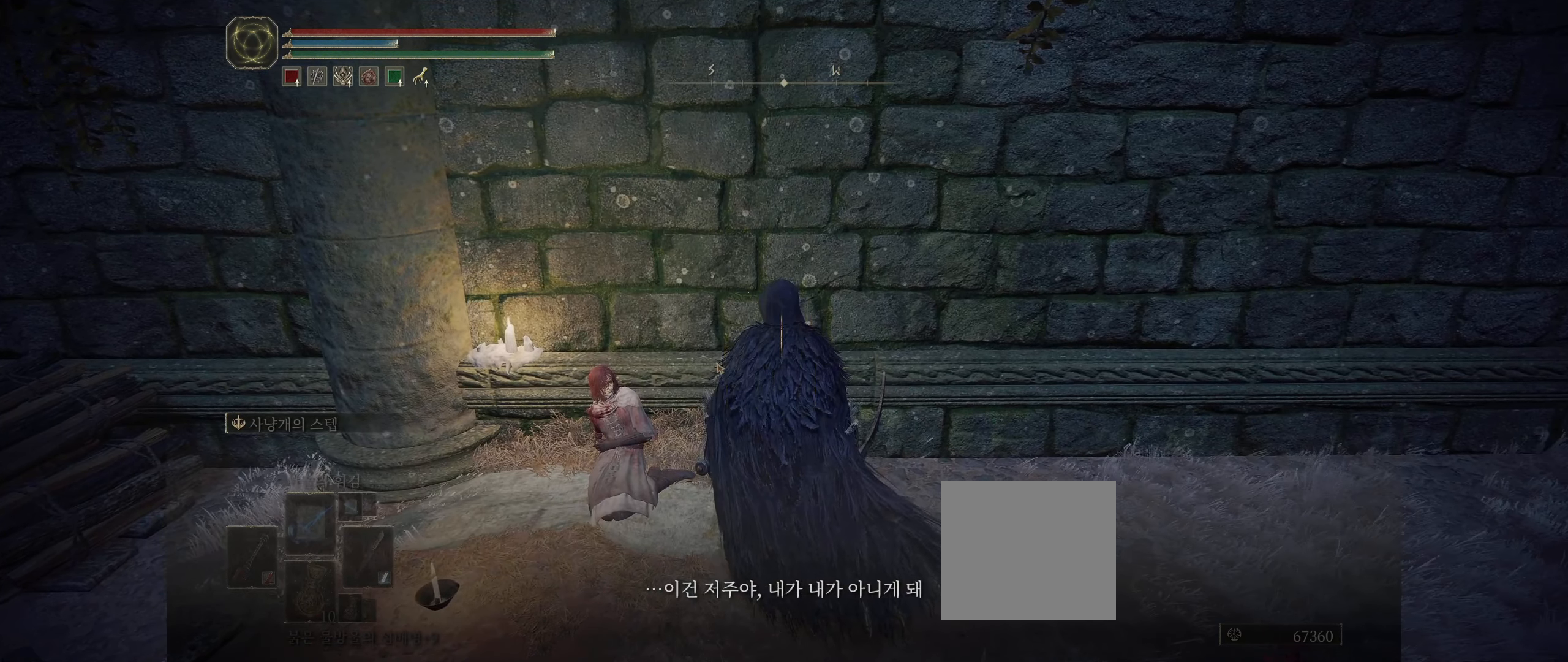
Gameplay with a controller (Xbox layout); each line is a JSON object with the inputs held at the frame after it. "events" lists button and stick changes between this image and that frame as [ms after this image, input, new state], when the widget could be followed in between. Not read: DPAD_DOWN DPAD_LEFT DPAD_RIGHT DPAD_UP L1 L3 R1 R3 other_buttons right_stick.
{"buttons": [], "left_stick": "center", "events": []}
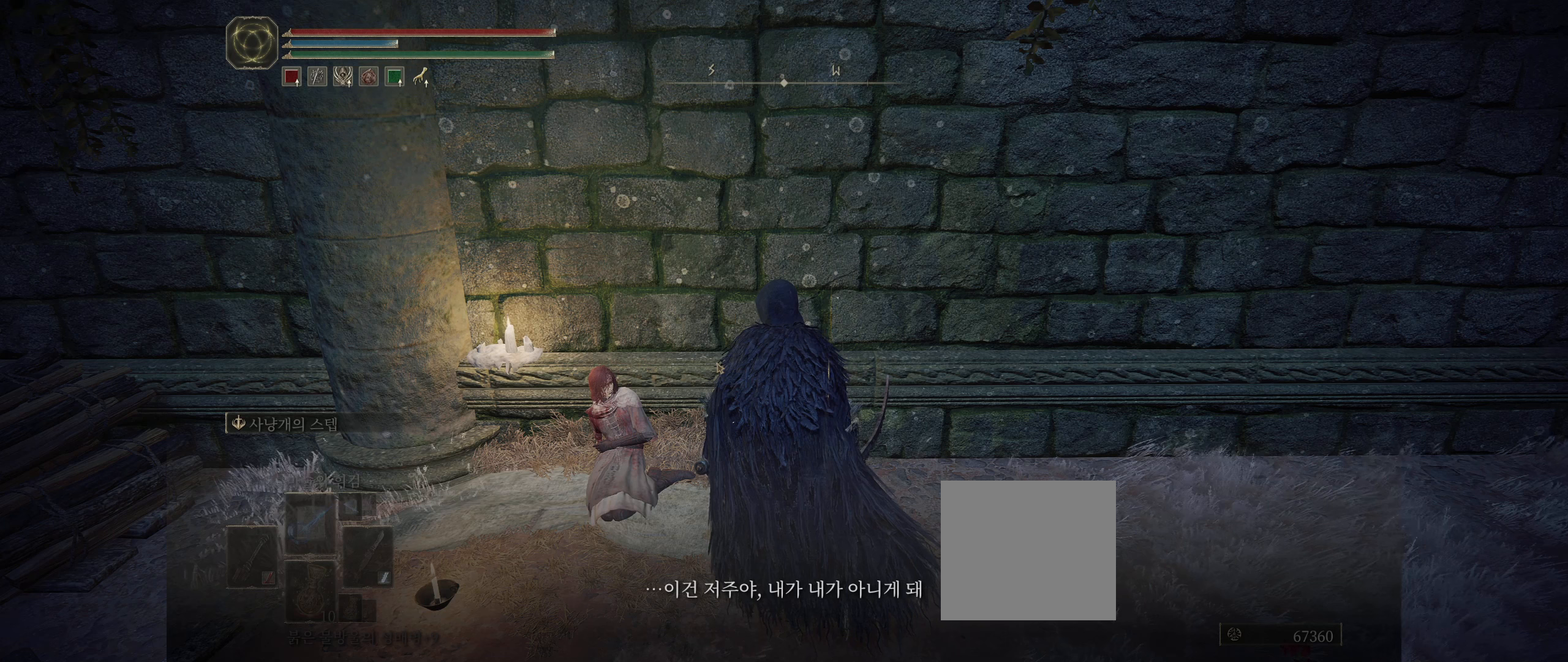
{"buttons": [], "left_stick": "center", "events": []}
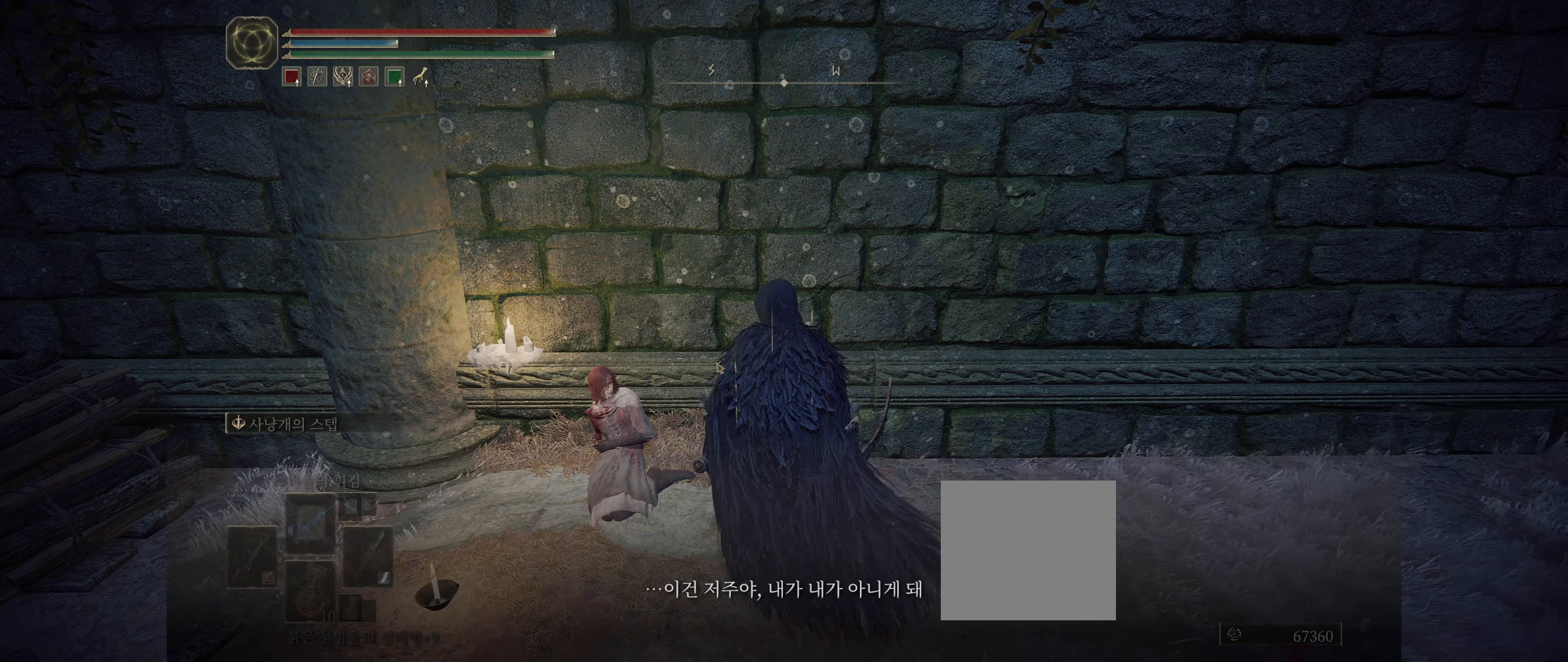
{"buttons": ["A"], "left_stick": "center", "events": [[383, "A", "down"]]}
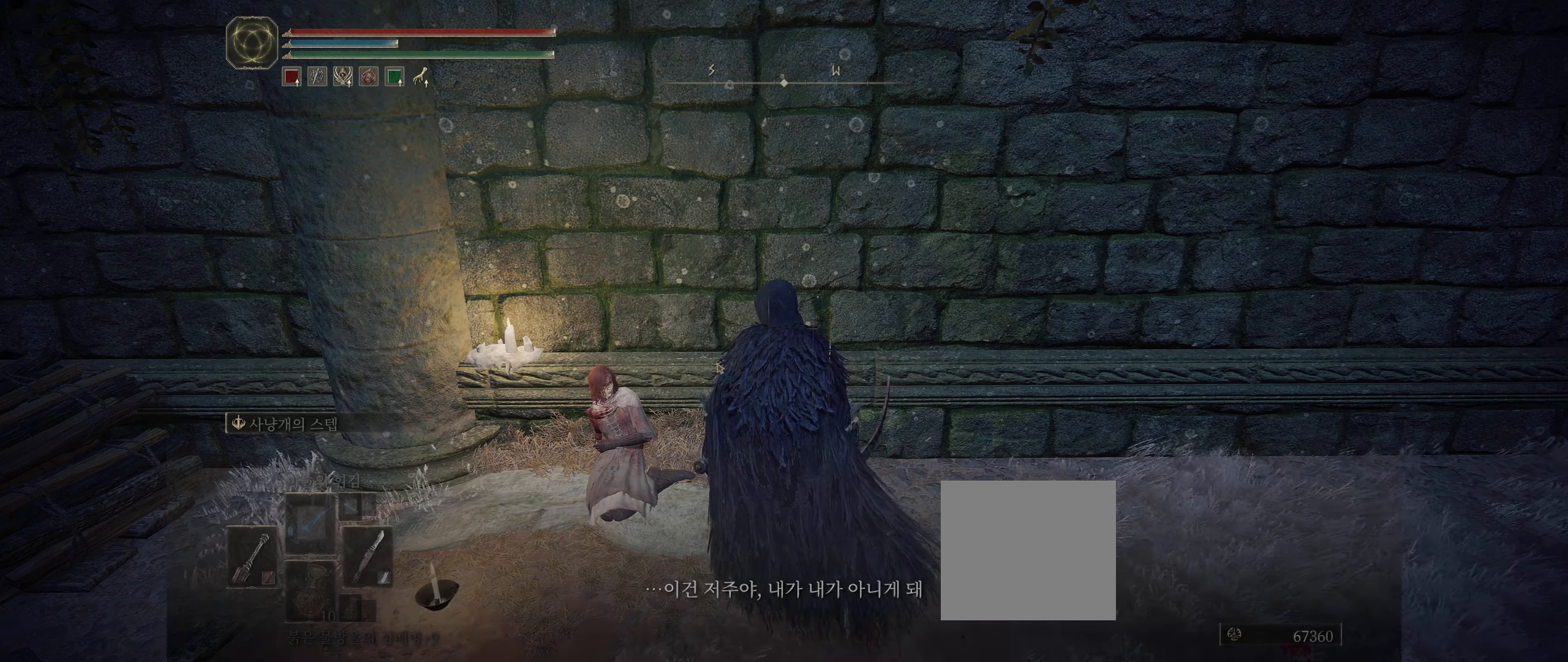
{"buttons": [], "left_stick": "center", "events": [[33, "A", "up"]]}
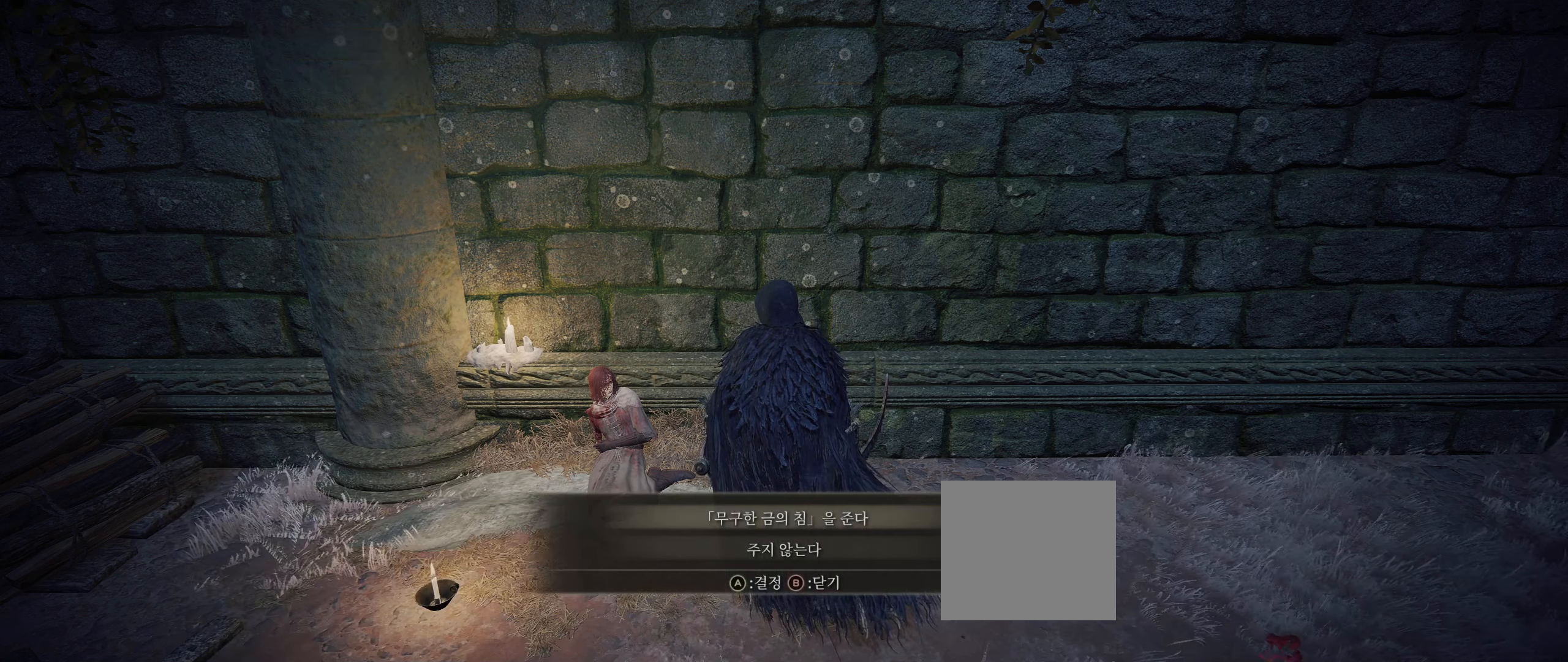
{"buttons": [], "left_stick": "center", "events": []}
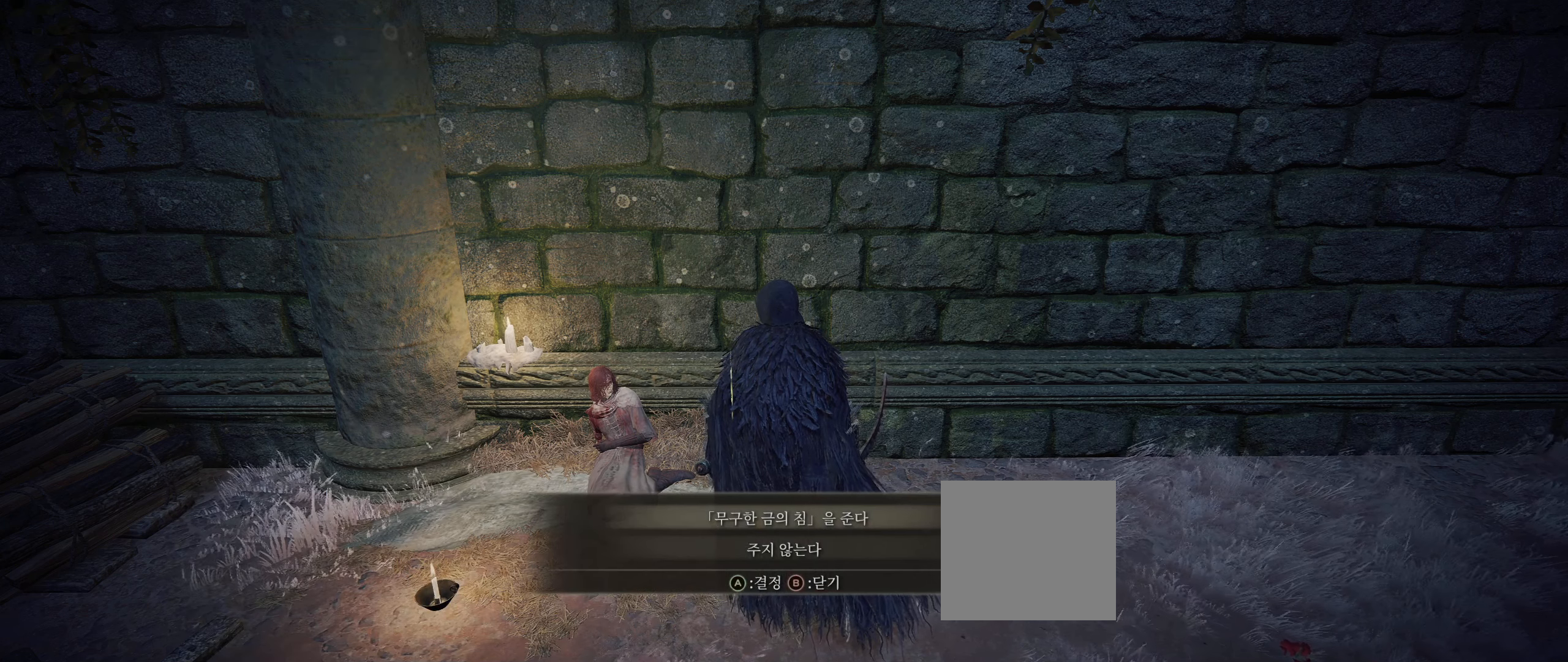
{"buttons": [], "left_stick": "center", "events": []}
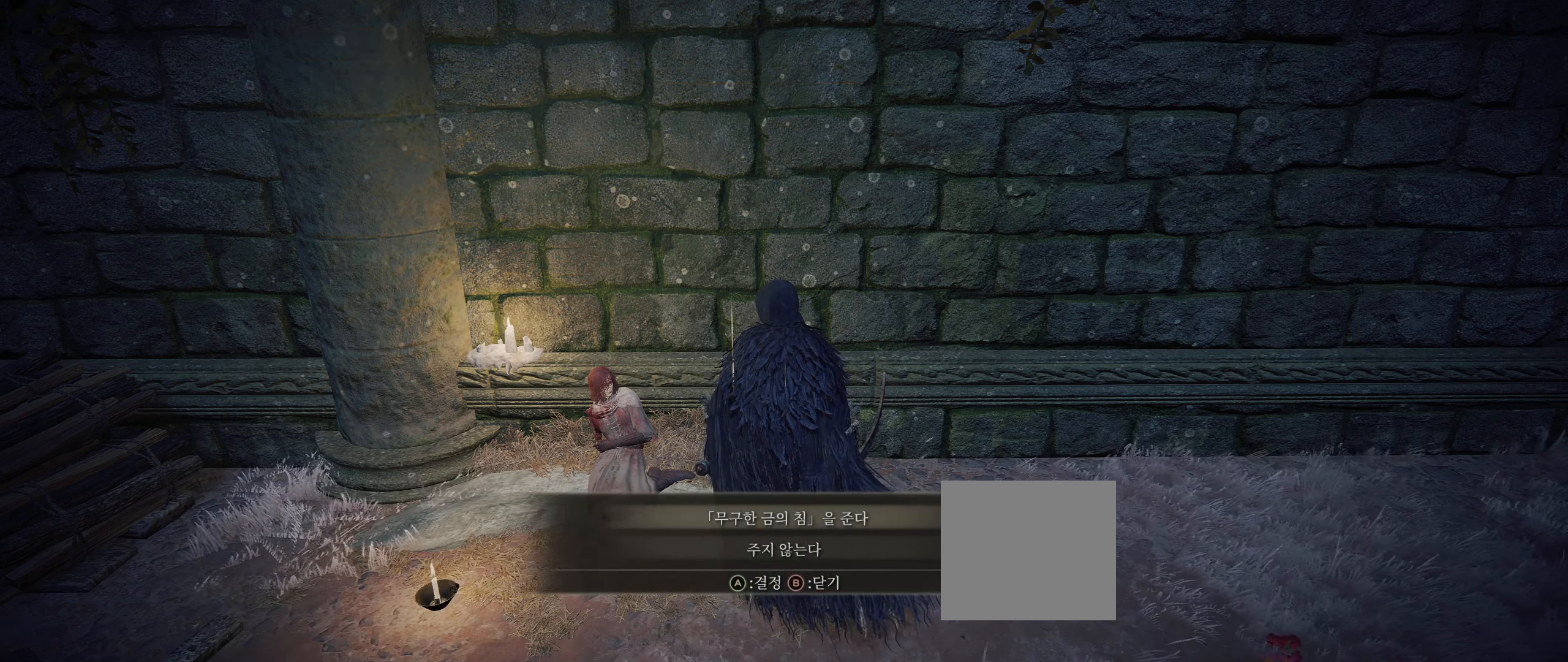
{"buttons": [], "left_stick": "center", "events": []}
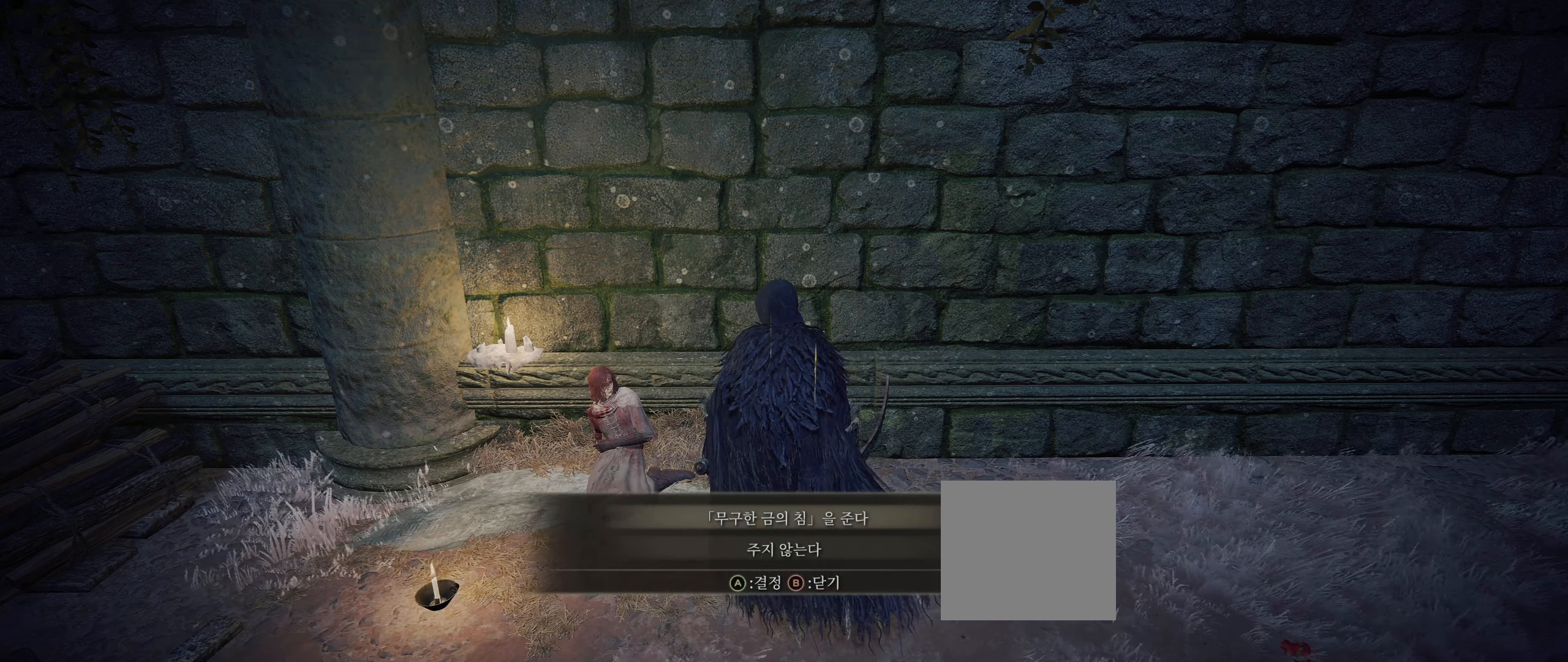
{"buttons": [], "left_stick": "center", "events": [[50, "A", "down"], [167, "A", "up"]]}
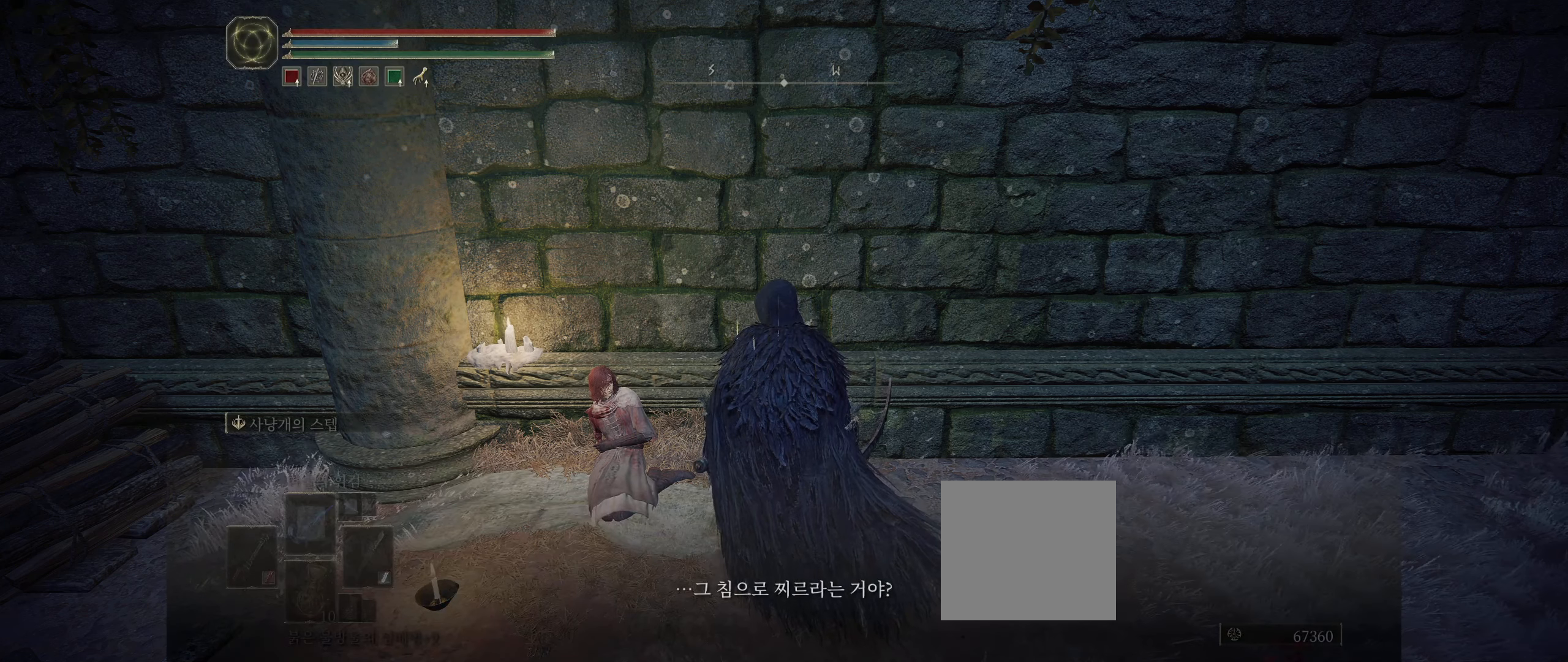
{"buttons": [], "left_stick": "center", "events": []}
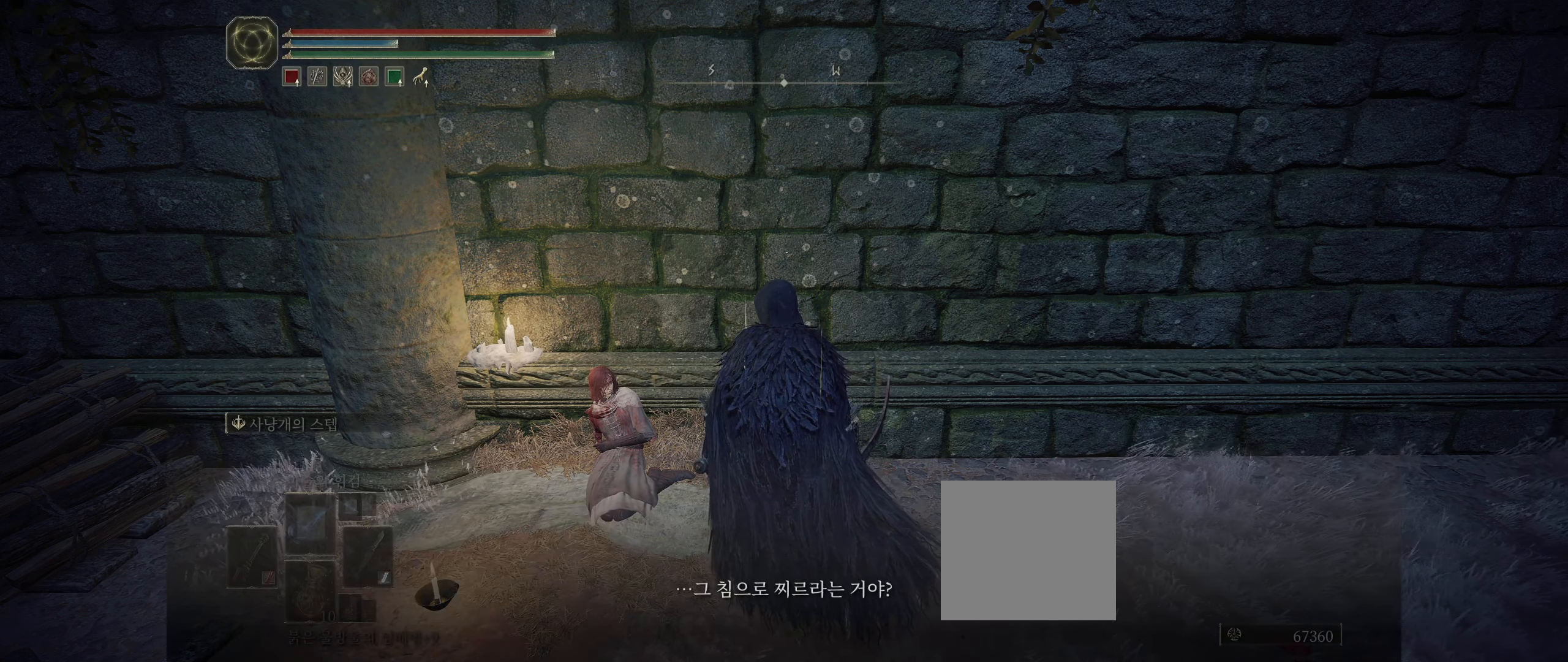
{"buttons": [], "left_stick": "center", "events": [[67, "A", "down"], [233, "A", "up"]]}
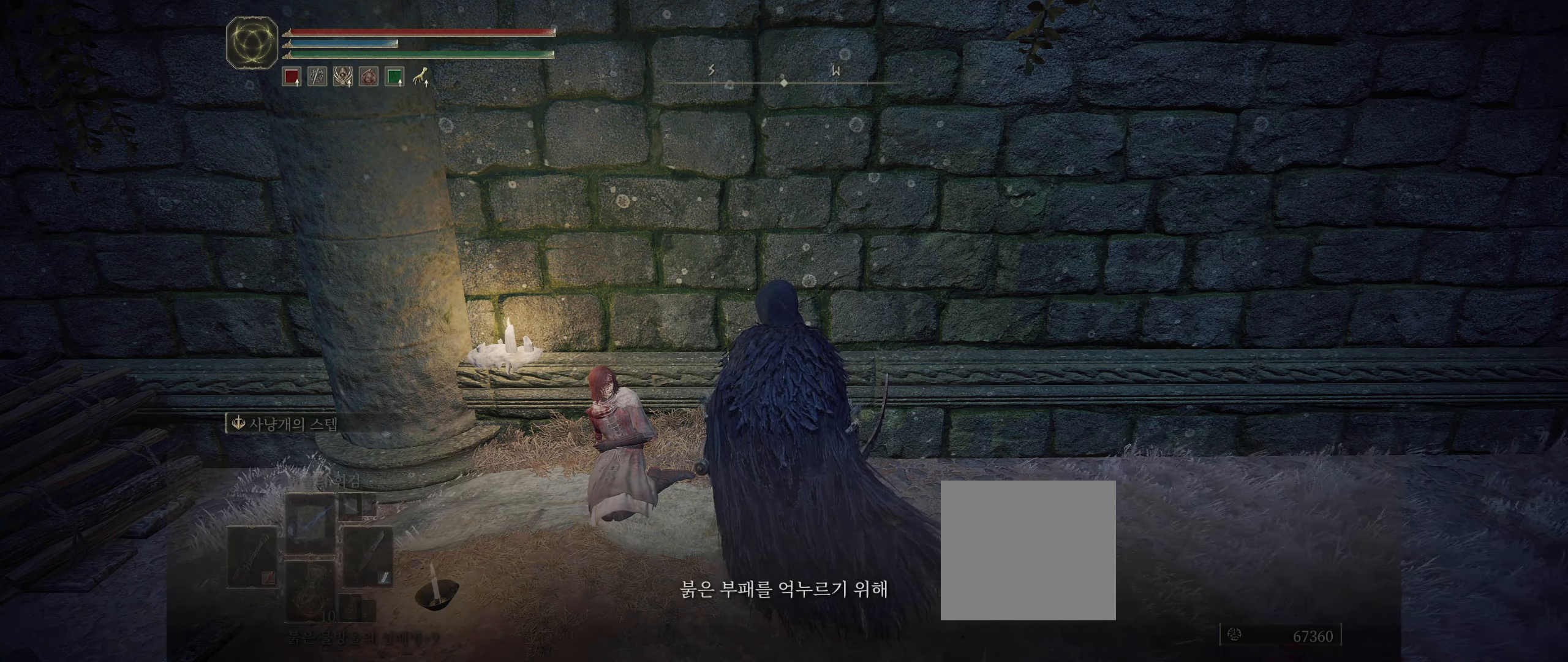
{"buttons": [], "left_stick": "center", "events": [[250, "A", "down"], [400, "A", "up"]]}
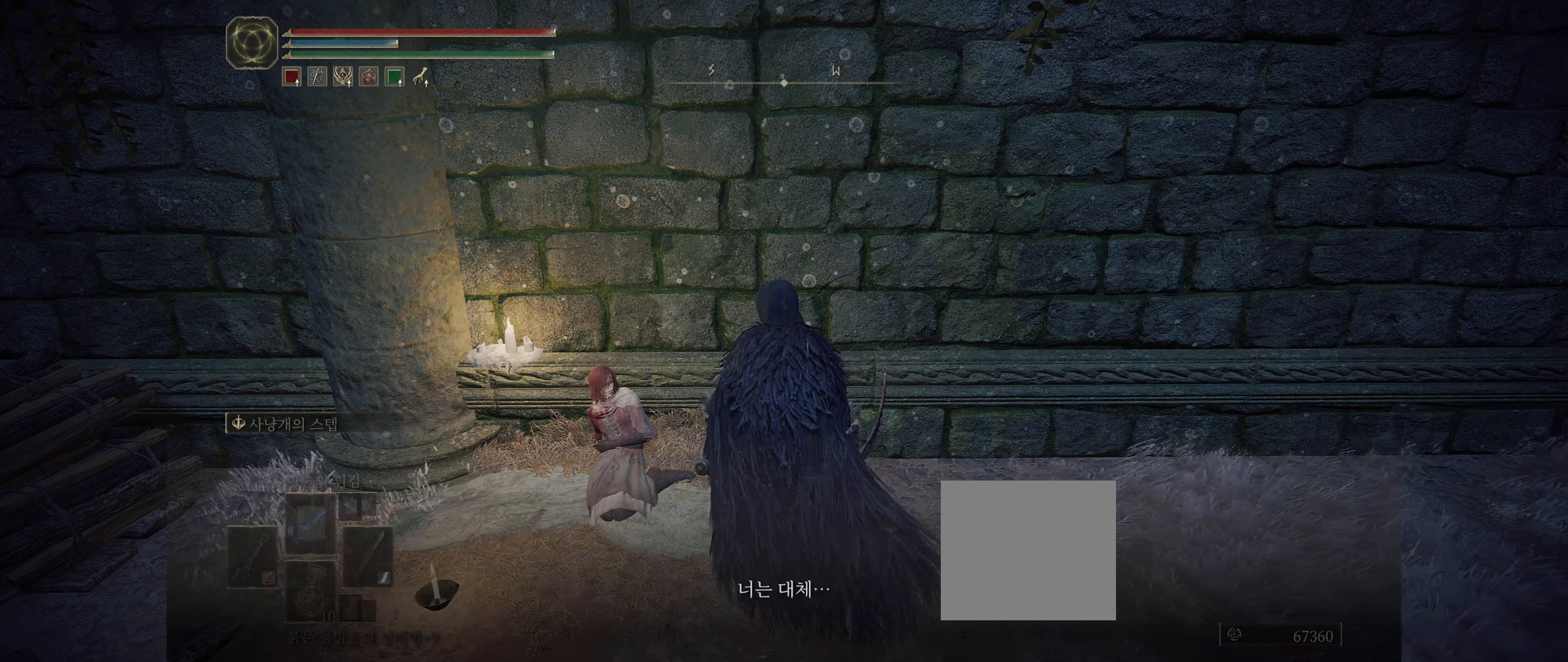
{"buttons": [], "left_stick": "center", "events": [[284, "A", "down"], [467, "A", "up"]]}
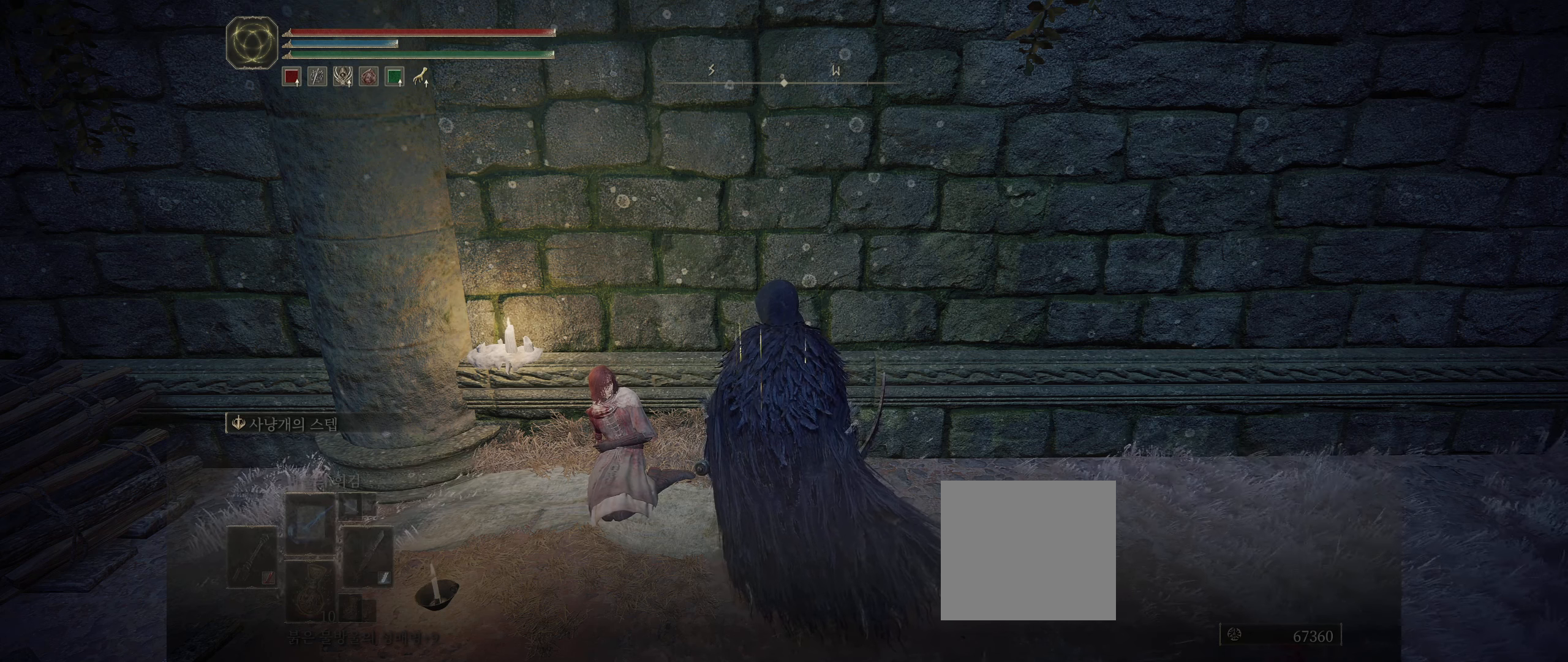
{"buttons": [], "left_stick": "center", "events": []}
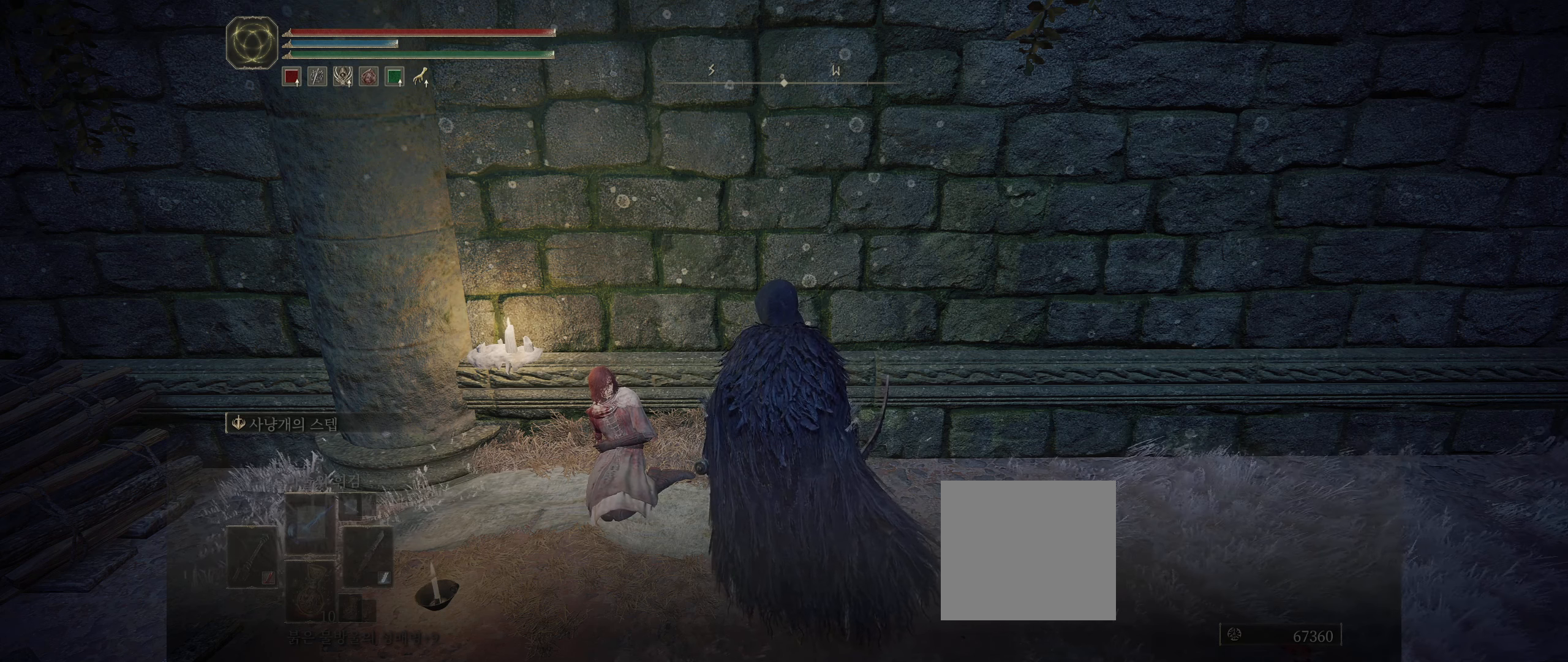
{"buttons": ["A"], "left_stick": "center", "events": [[417, "A", "down"]]}
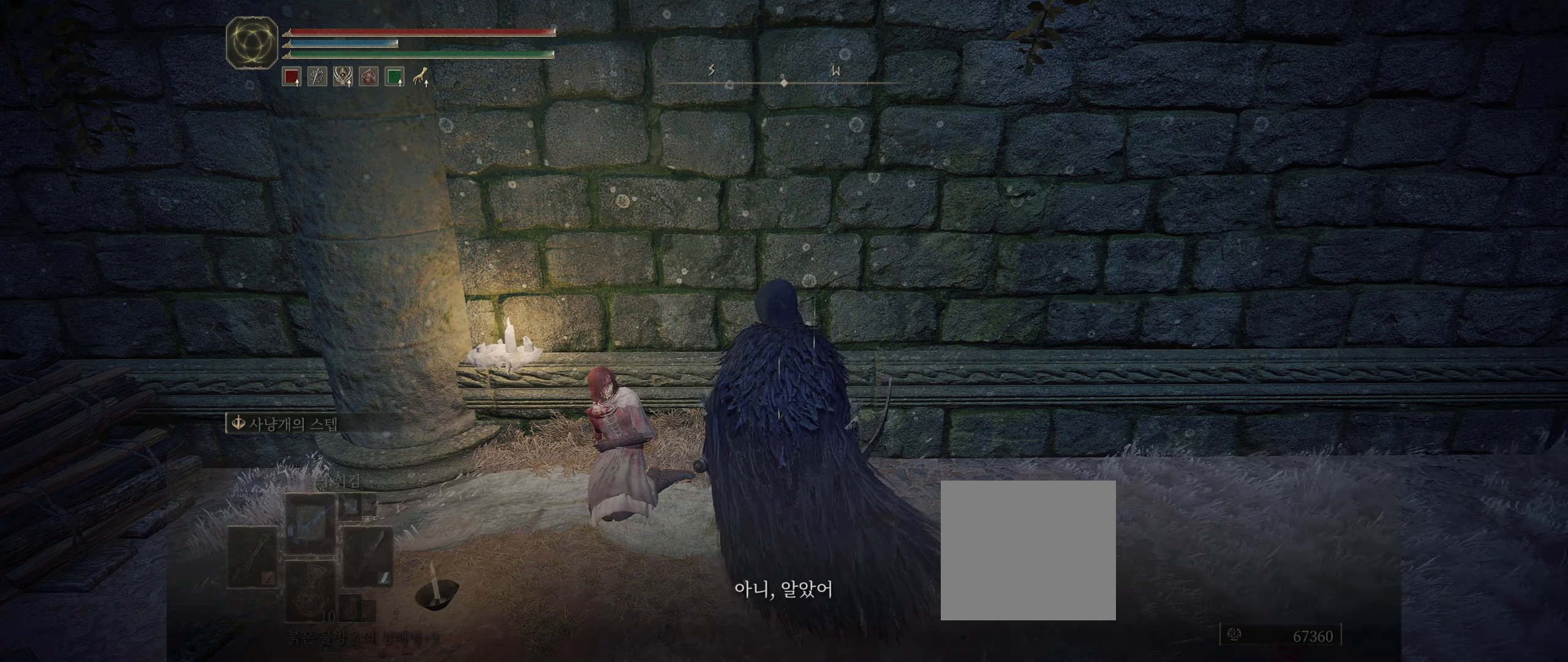
{"buttons": [], "left_stick": "center", "events": [[34, "A", "up"]]}
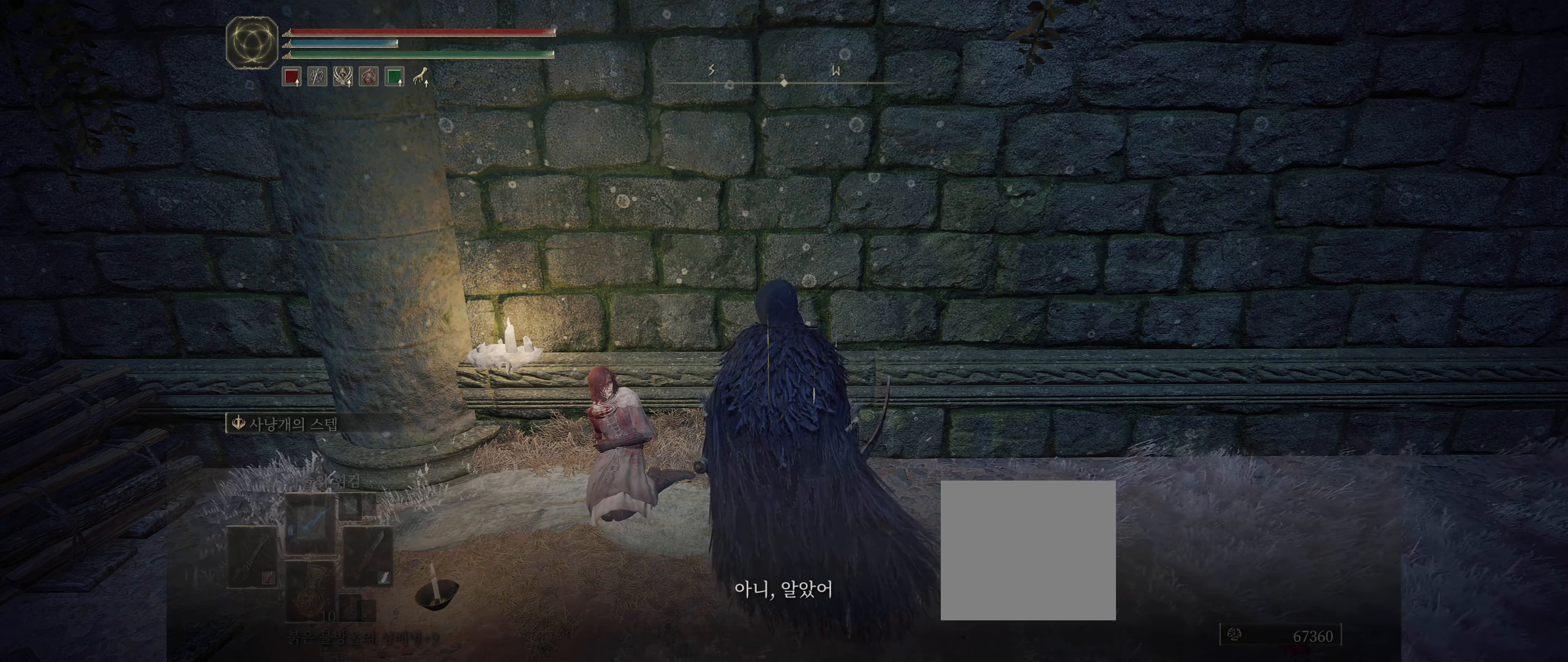
{"buttons": [], "left_stick": "center", "events": [[350, "A", "down"], [467, "A", "up"]]}
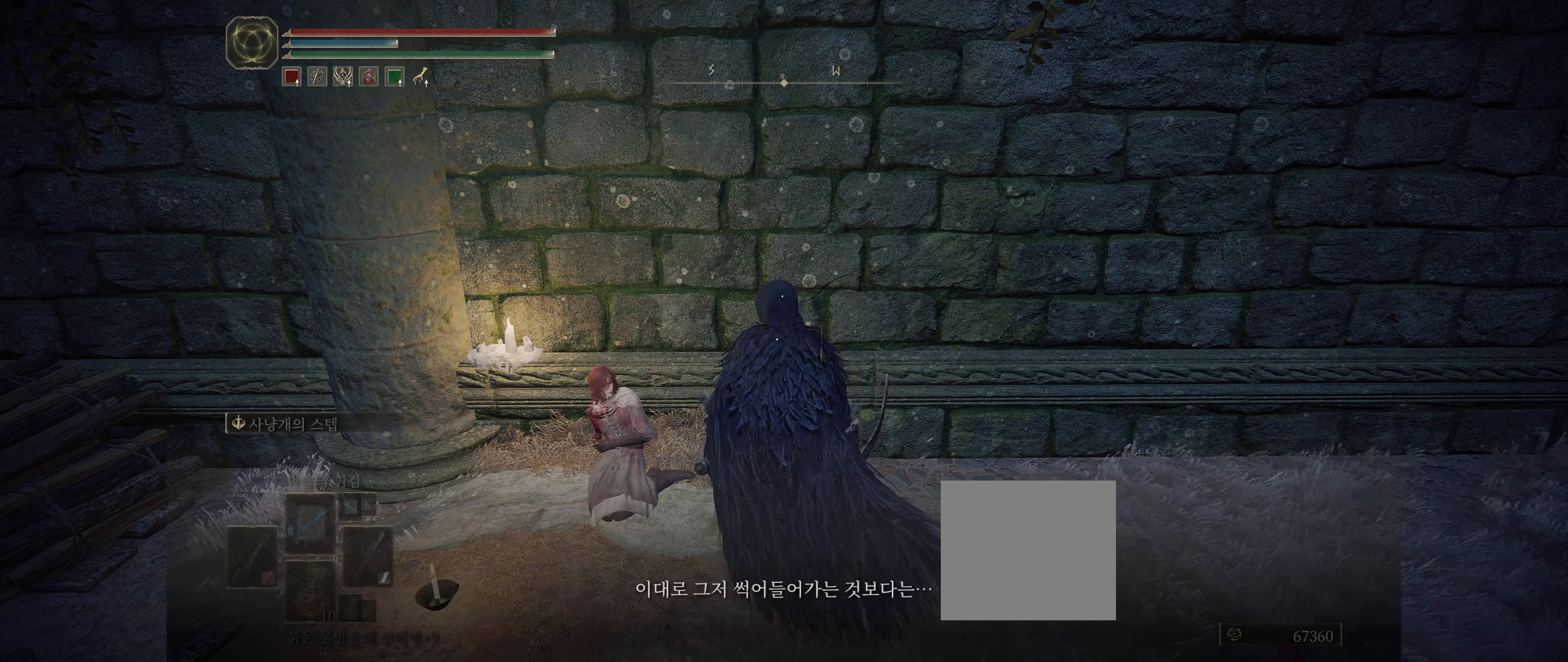
{"buttons": [], "left_stick": "center", "events": []}
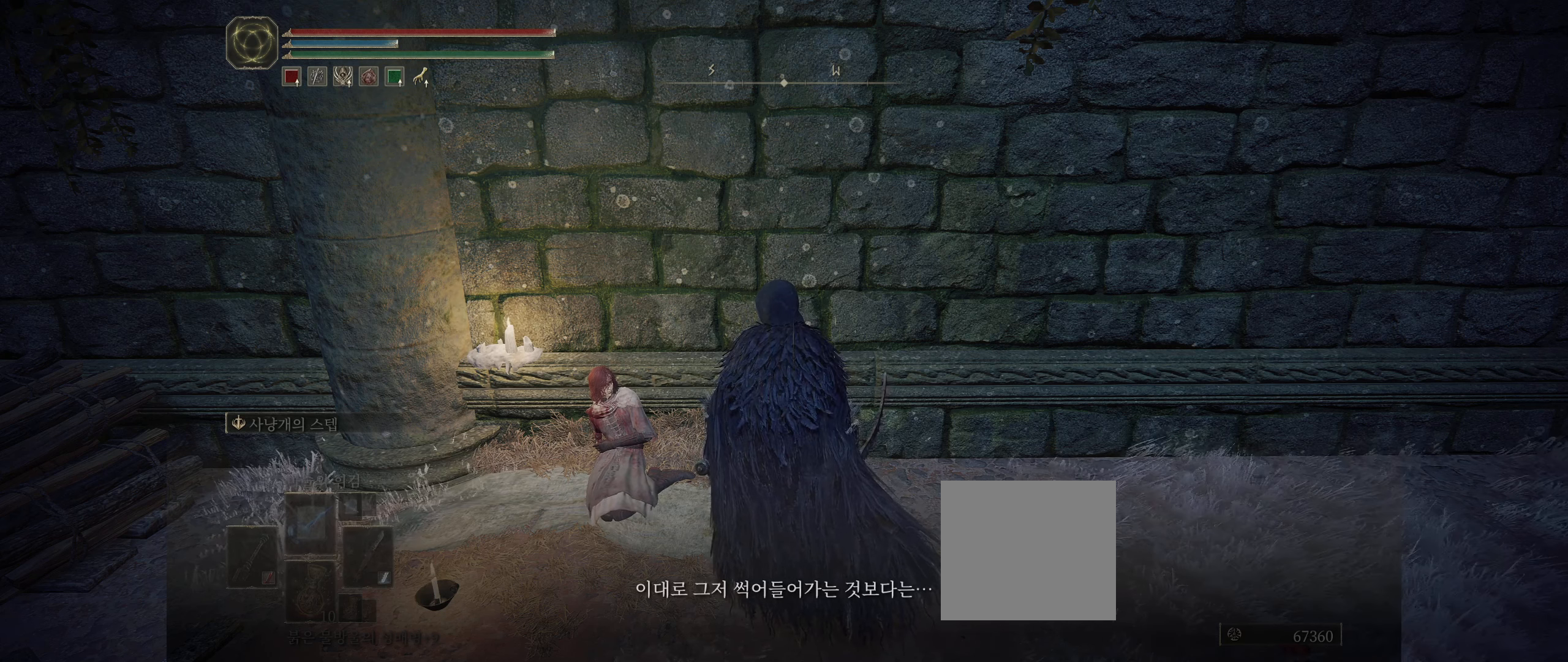
{"buttons": [], "left_stick": "center", "events": []}
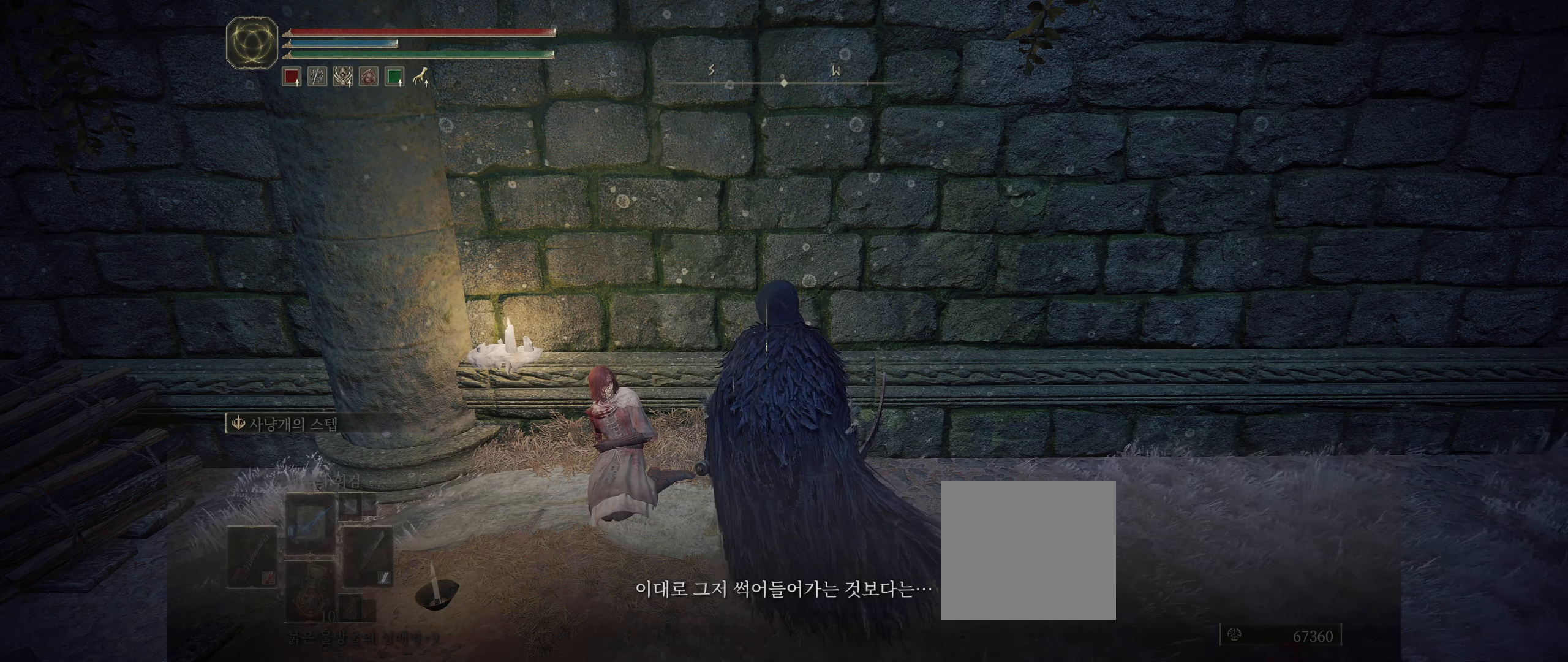
{"buttons": ["A"], "left_stick": "center", "events": [[434, "A", "down"]]}
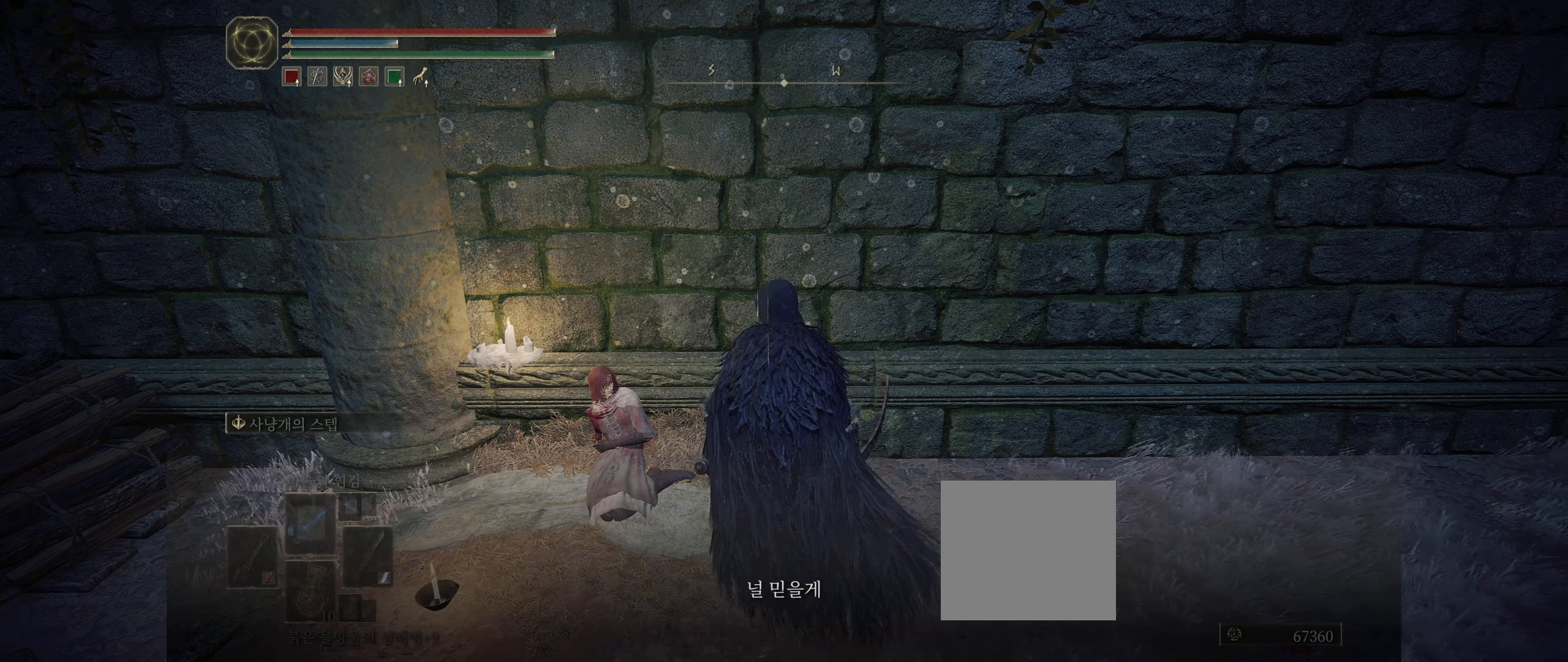
{"buttons": [], "left_stick": "center", "events": [[50, "A", "up"]]}
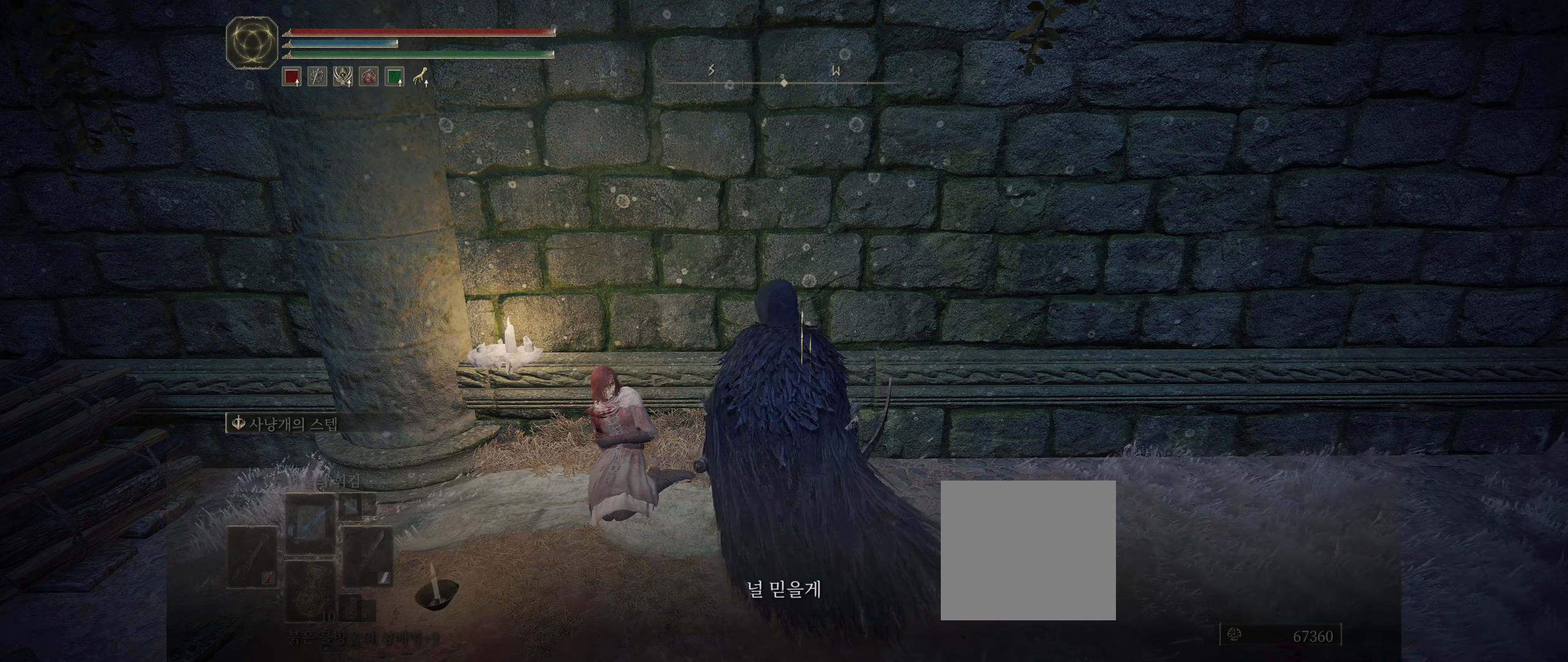
{"buttons": [], "left_stick": "center", "events": []}
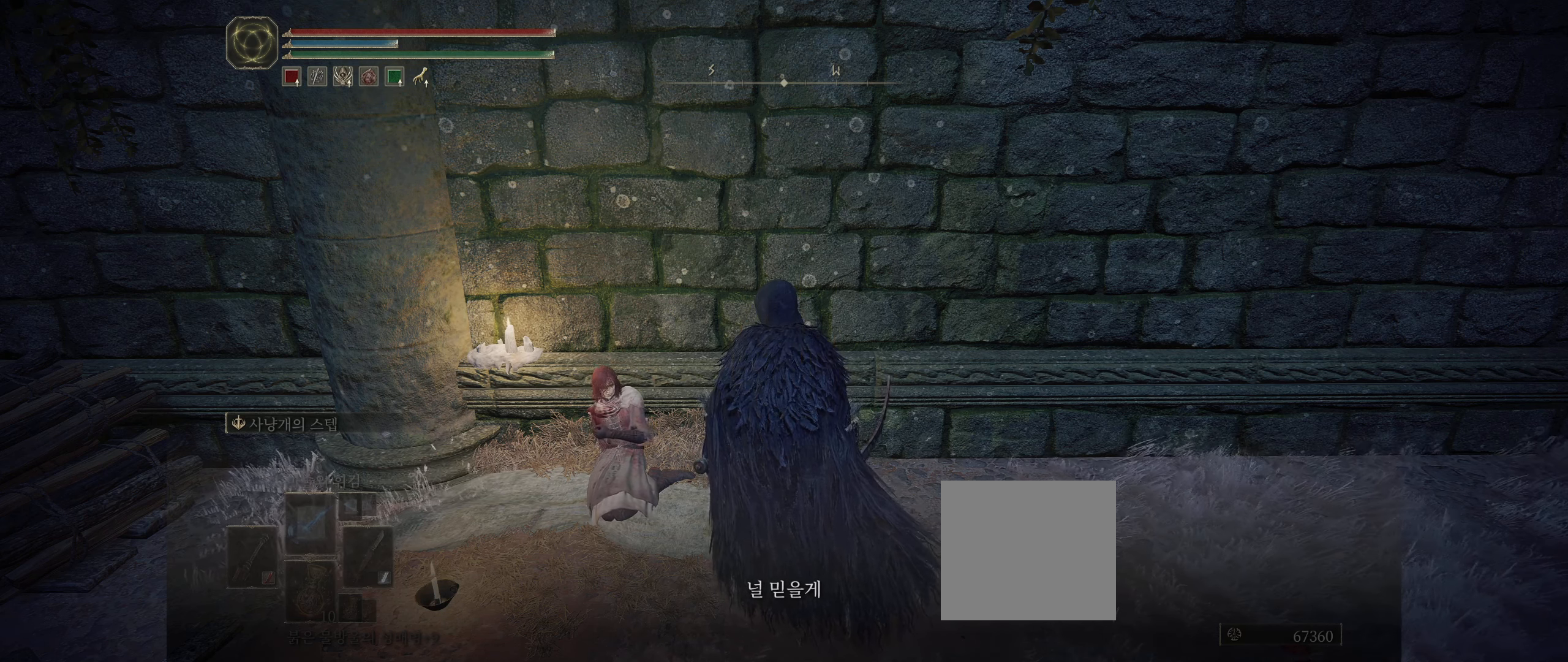
{"buttons": [], "left_stick": "center", "events": []}
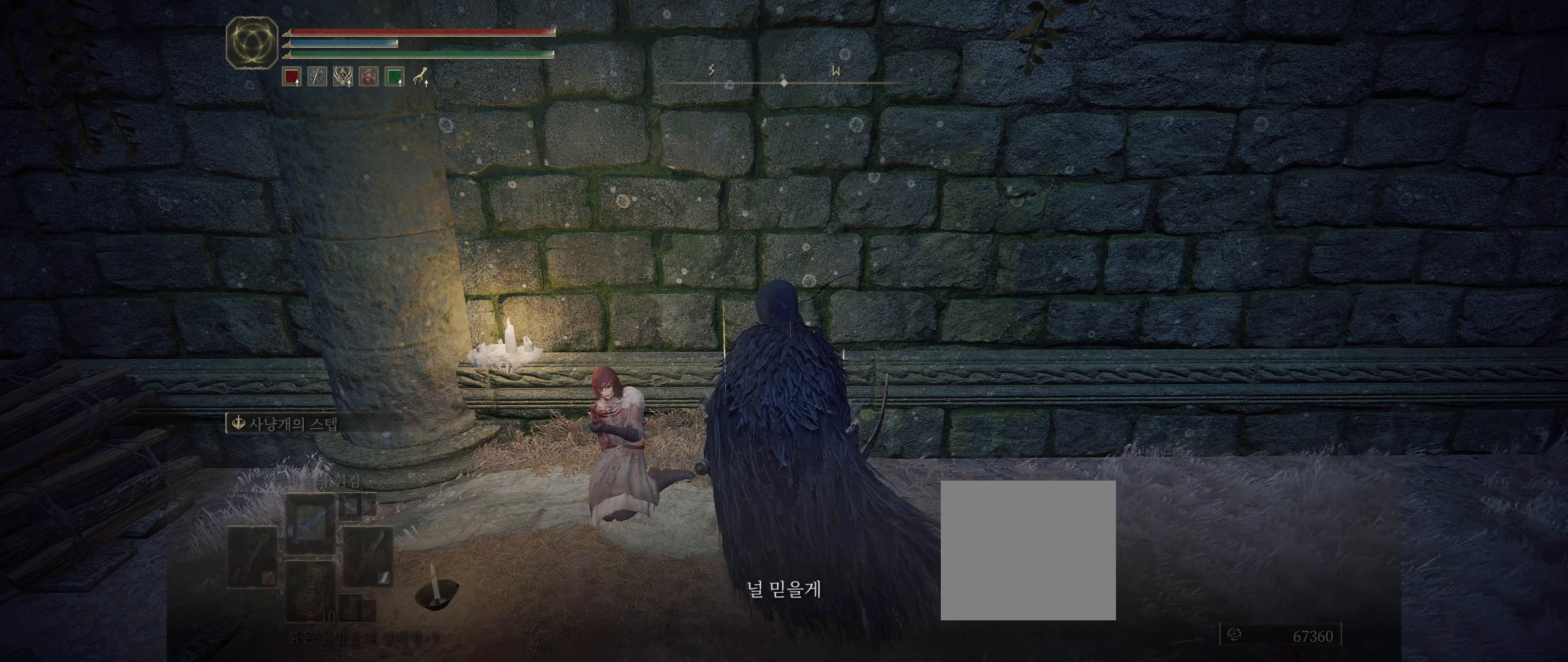
{"buttons": [], "left_stick": "center", "events": []}
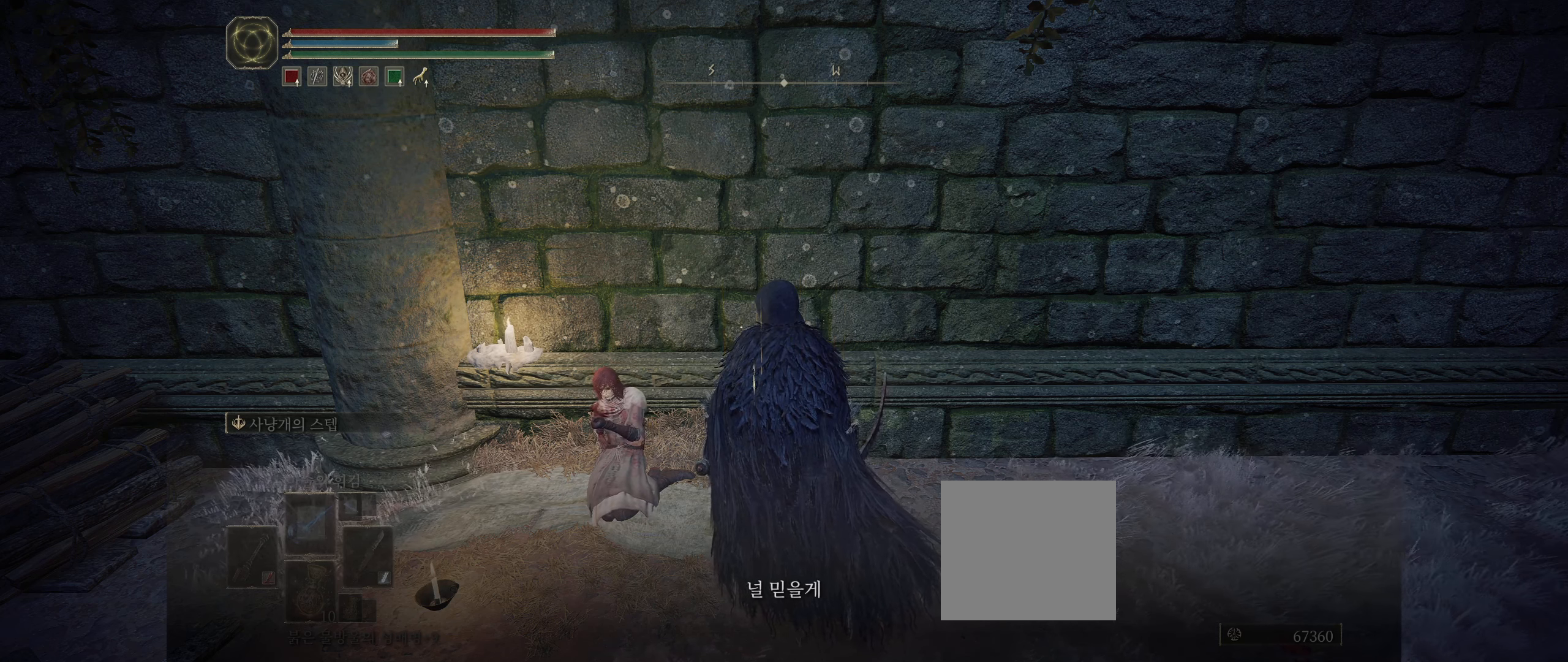
{"buttons": [], "left_stick": "center", "events": [[183, "A", "down"], [333, "A", "up"]]}
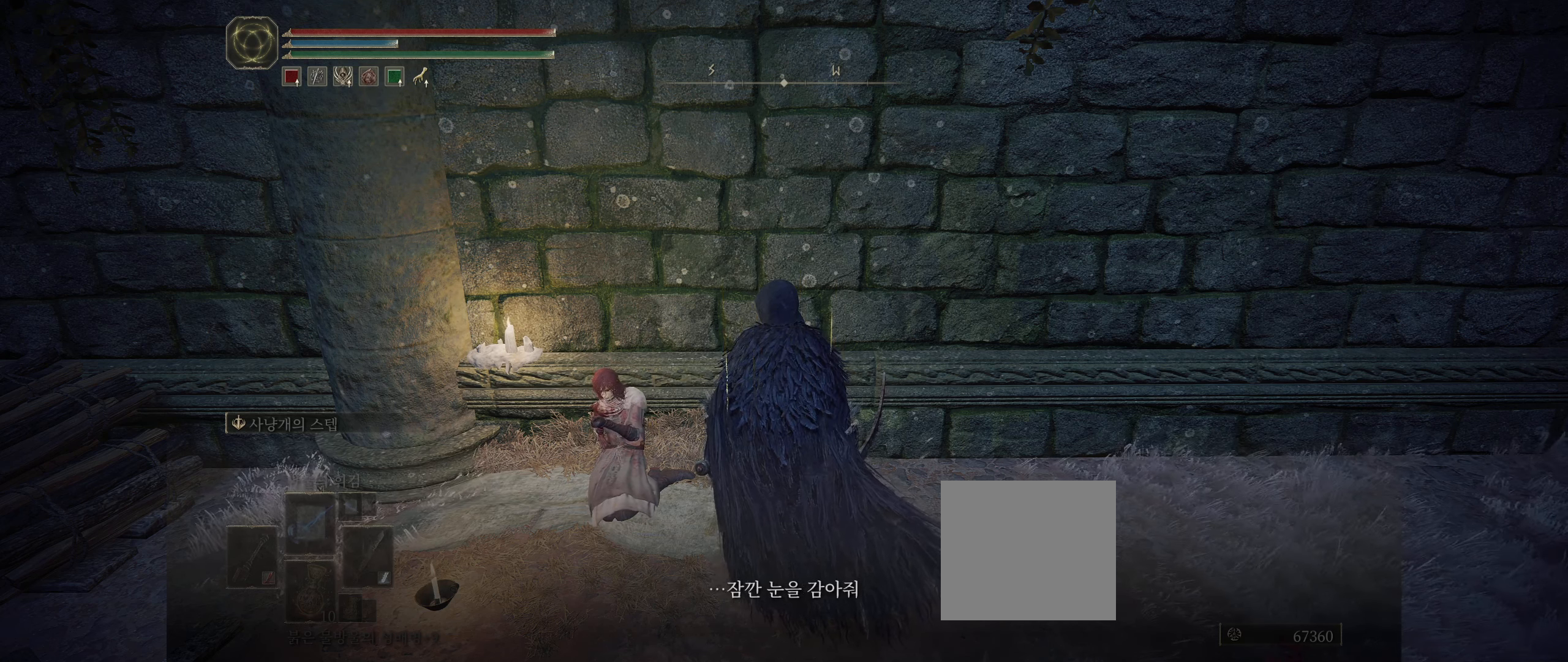
{"buttons": [], "left_stick": "center", "events": []}
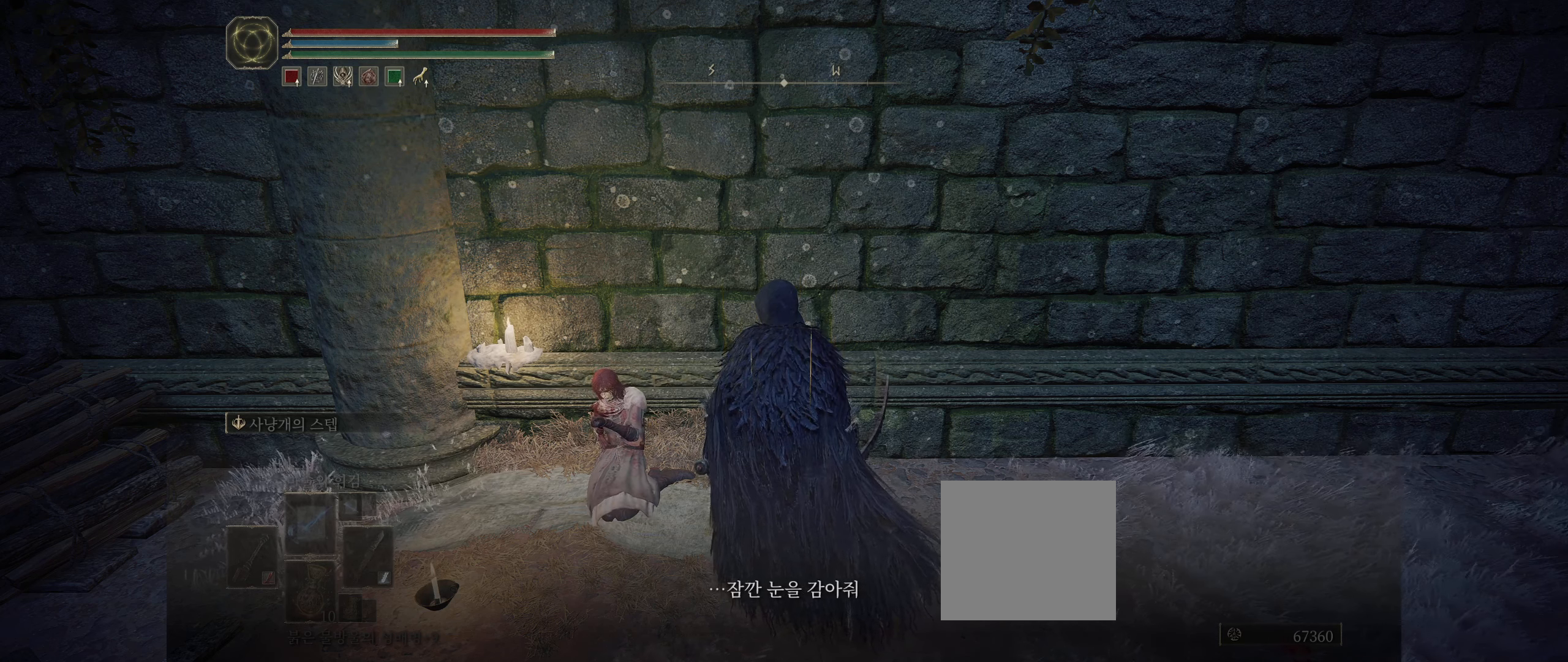
{"buttons": ["A"], "left_stick": "center", "events": [[450, "A", "down"]]}
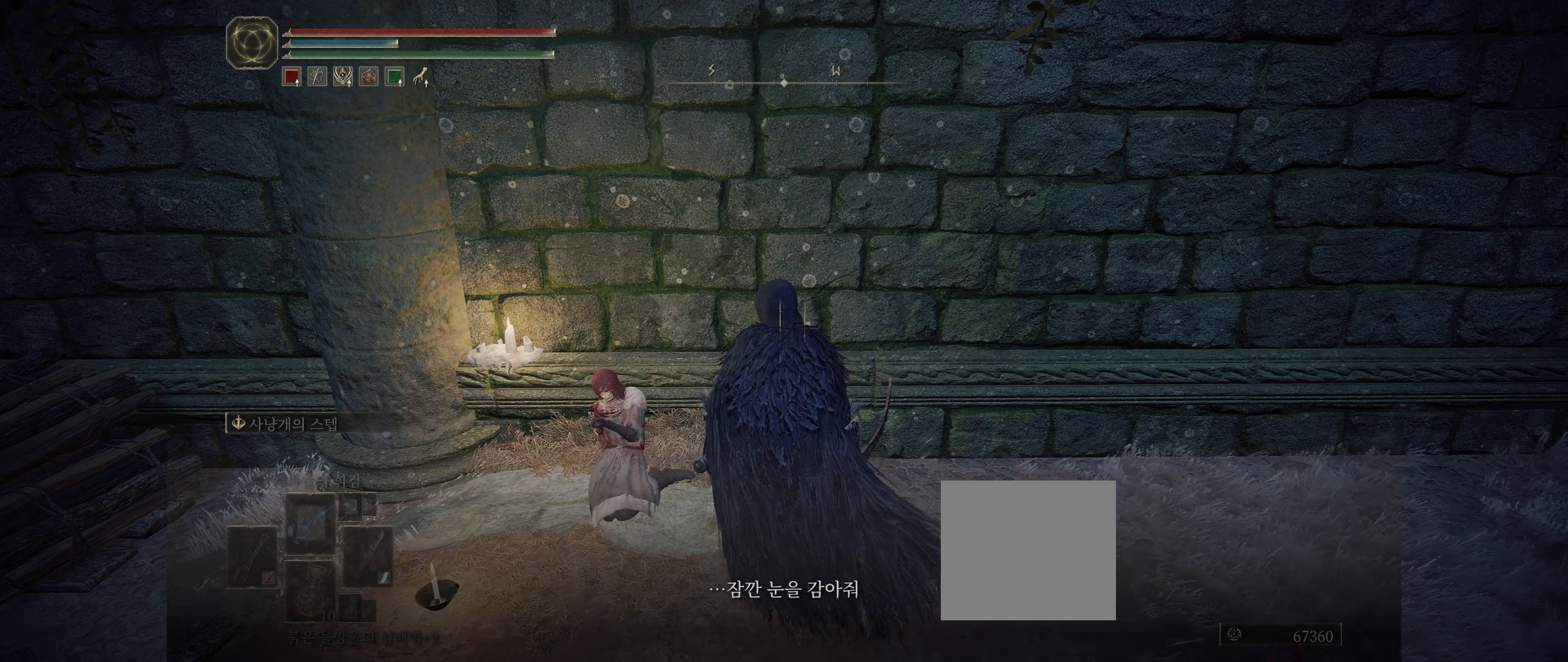
{"buttons": [], "left_stick": "center", "events": [[100, "A", "up"]]}